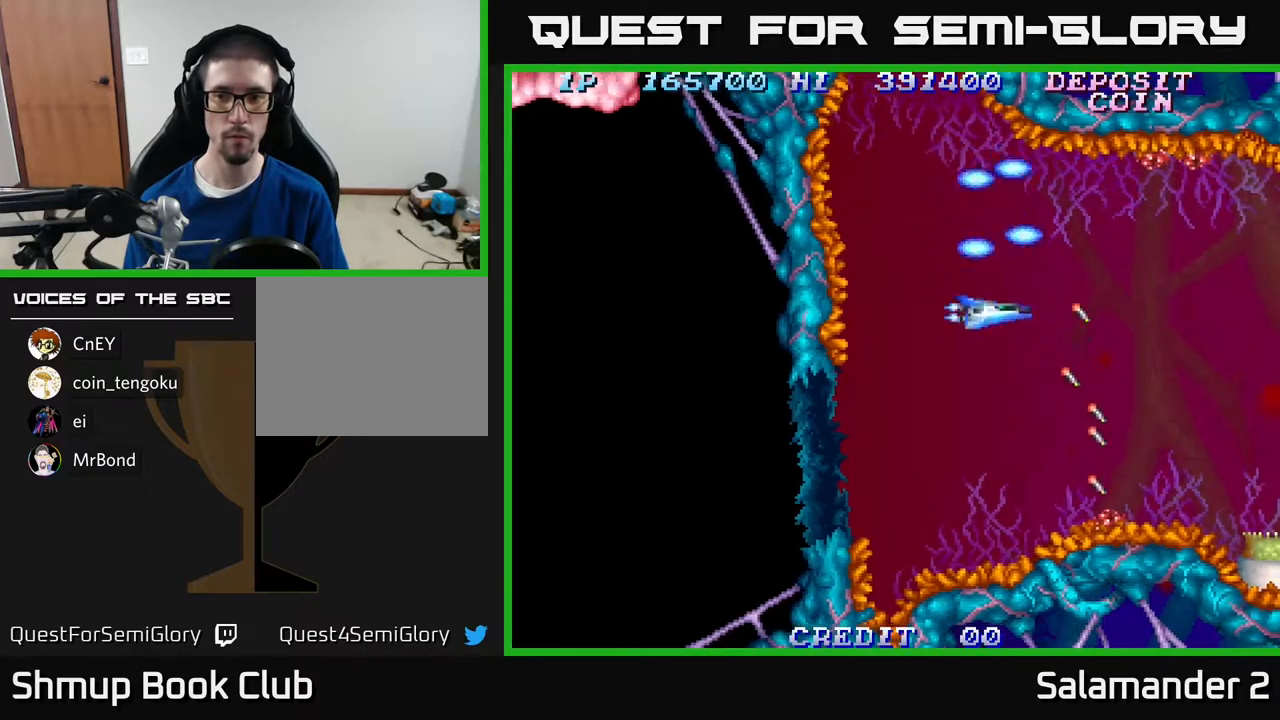
Gameplay with a controller (Xbox layout); each line is a JSON object with the inputs held at the frame after it. "events" lists button and stick changes between this image and that frame as [ms after this image, input, new state], when the widget could be followed in between. Not read: left_stick.
{"buttons": ["DPAD_LEFT"], "right_stick": "center", "events": [[367, "DPAD_LEFT", "down"], [417, "DPAD_DOWN", "up"]]}
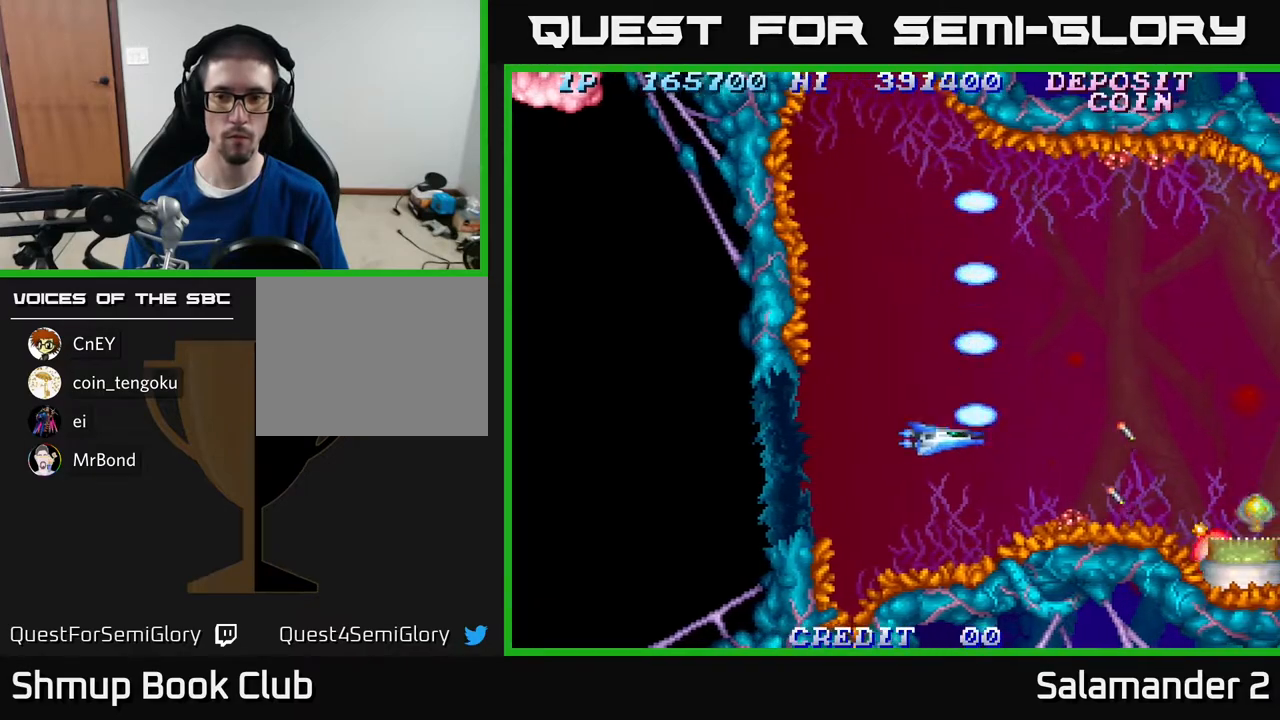
{"buttons": ["DPAD_UP"], "right_stick": "center", "events": [[50, "DPAD_DOWN", "down"], [67, "DPAD_LEFT", "up"], [117, "DPAD_DOWN", "up"], [483, "DPAD_UP", "down"]]}
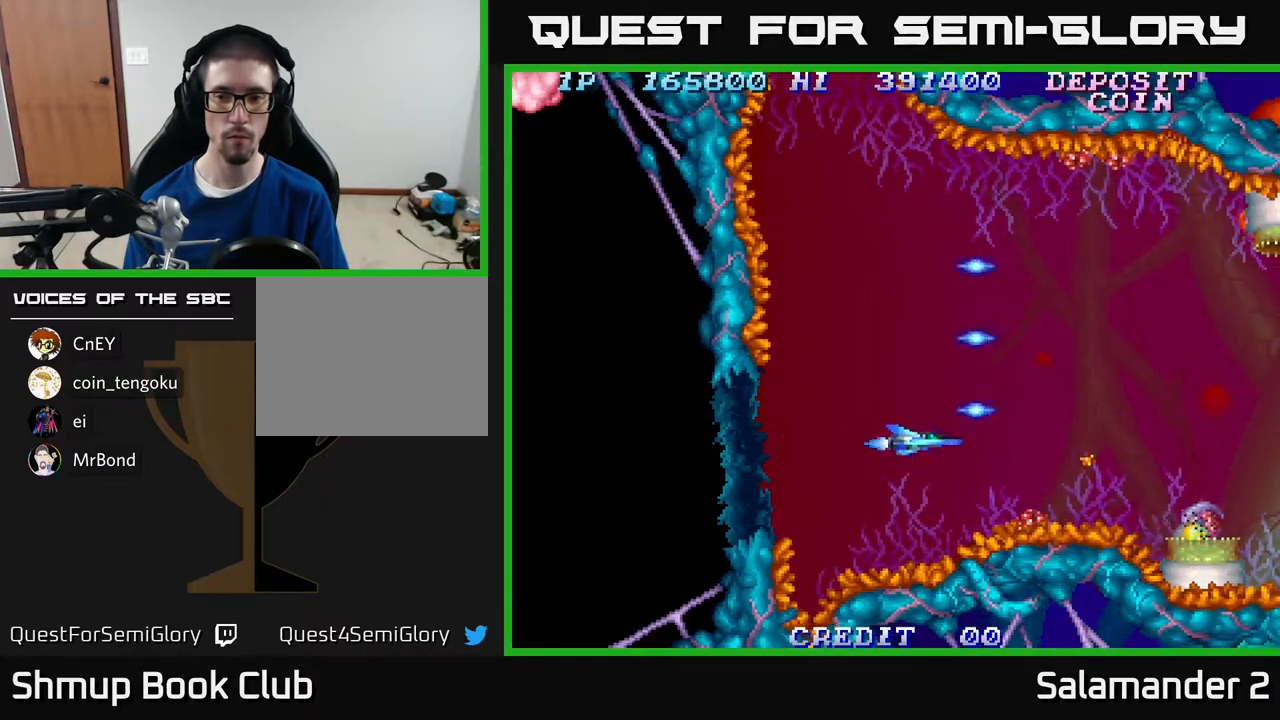
{"buttons": ["A", "DPAD_UP", "DPAD_LEFT"], "right_stick": "center", "events": [[17, "DPAD_LEFT", "down"], [100, "DPAD_LEFT", "up"], [267, "A", "down"], [400, "DPAD_LEFT", "down"]]}
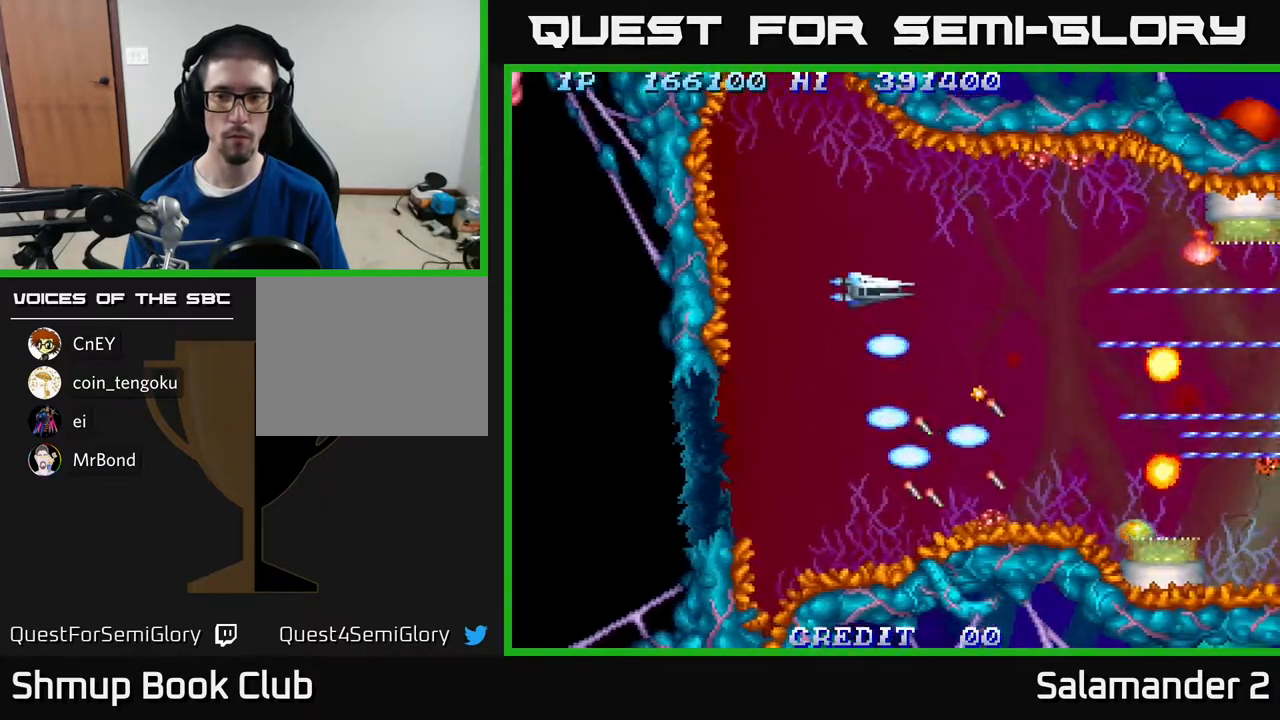
{"buttons": ["A", "DPAD_DOWN"], "right_stick": "center", "events": [[17, "DPAD_LEFT", "up"], [117, "DPAD_LEFT", "down"], [200, "A", "up"], [200, "DPAD_UP", "up"], [300, "A", "down"], [300, "DPAD_DOWN", "down"], [500, "DPAD_LEFT", "up"]]}
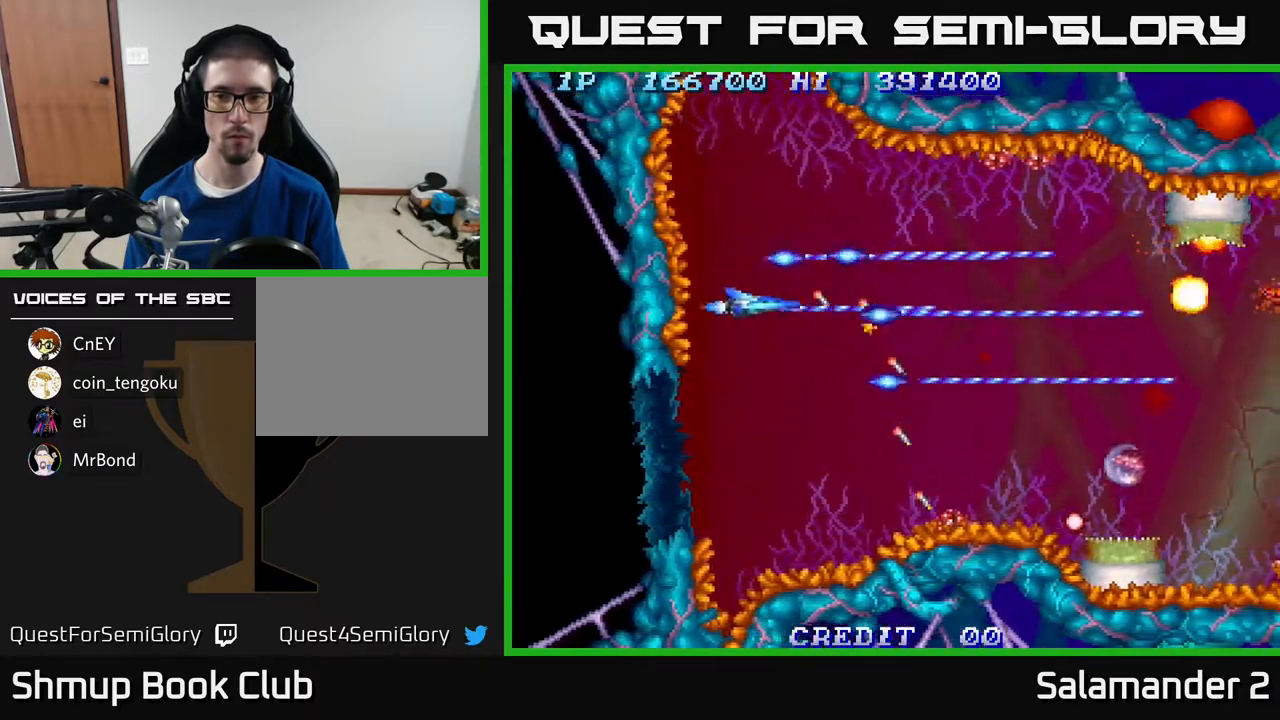
{"buttons": ["A"], "right_stick": "center", "events": [[67, "A", "up"], [383, "A", "down"], [450, "DPAD_DOWN", "up"]]}
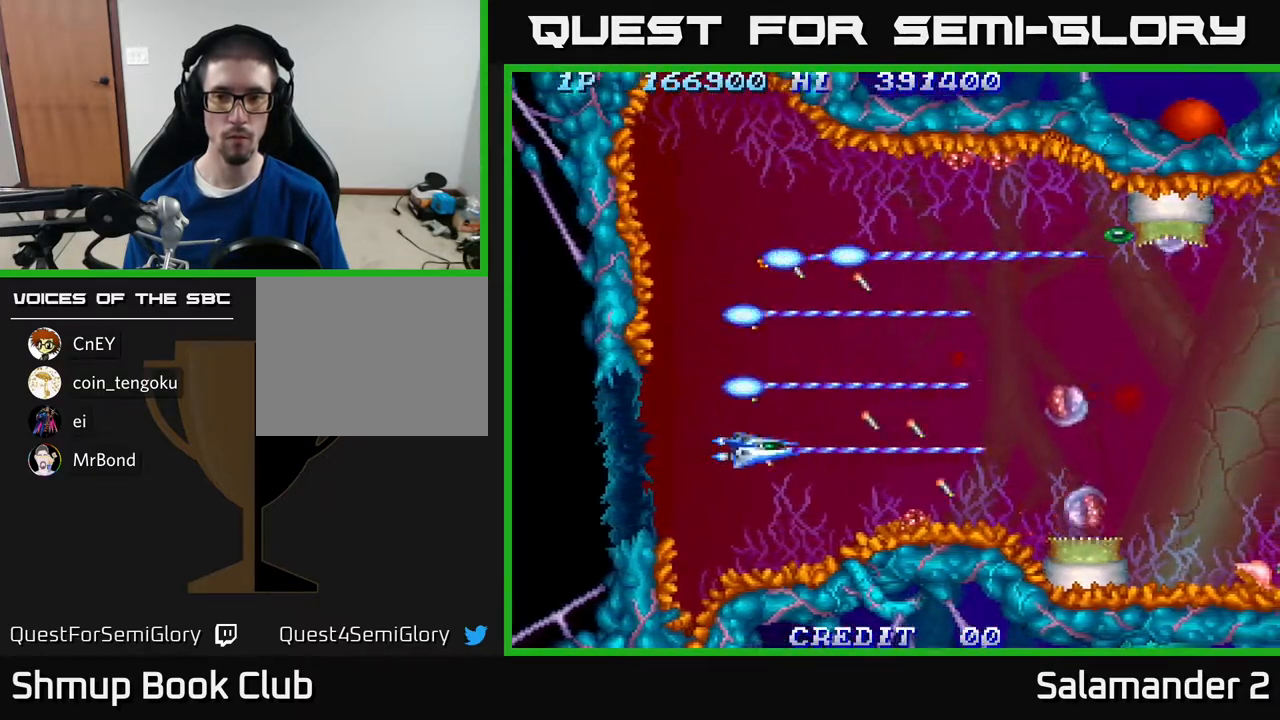
{"buttons": [], "right_stick": "center", "events": [[167, "A", "up"]]}
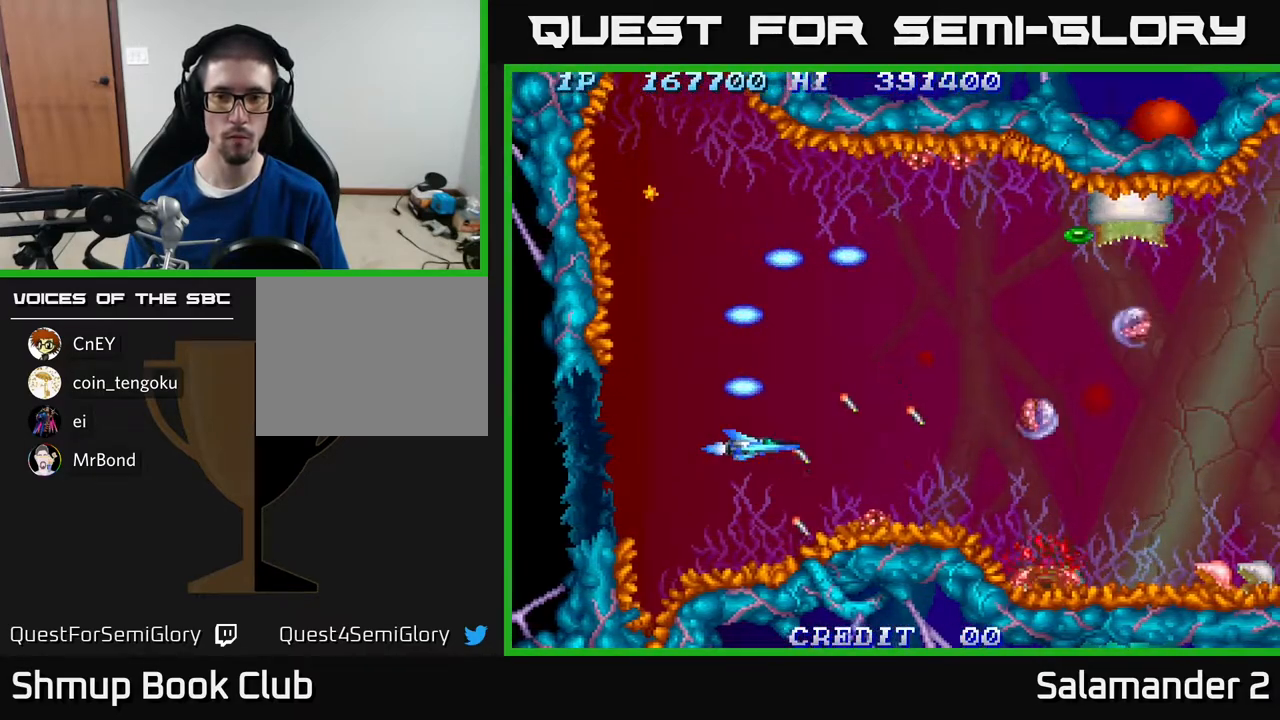
{"buttons": ["A", "DPAD_UP"], "right_stick": "center", "events": [[183, "A", "down"], [383, "DPAD_LEFT", "down"], [417, "DPAD_UP", "down"], [467, "DPAD_LEFT", "up"]]}
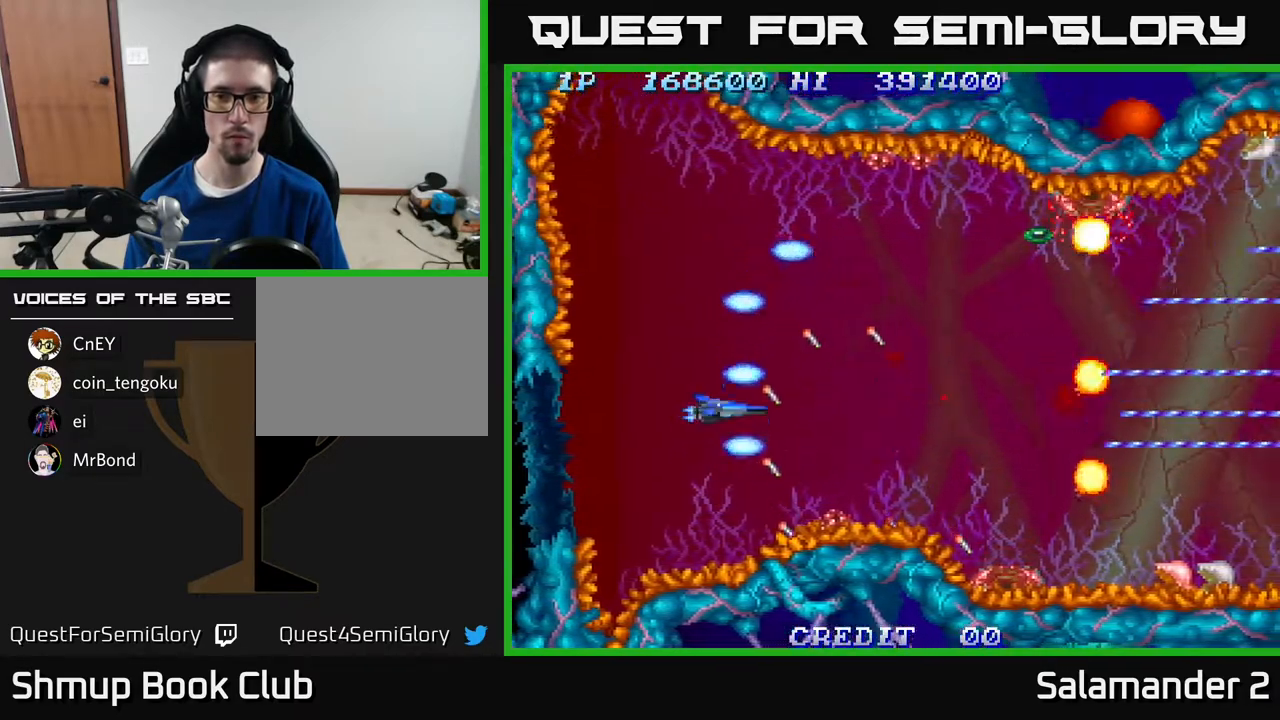
{"buttons": ["A", "DPAD_RIGHT"], "right_stick": "center", "events": [[17, "A", "up"], [100, "A", "down"], [250, "A", "up"], [317, "DPAD_UP", "up"], [333, "DPAD_RIGHT", "down"], [383, "A", "down"]]}
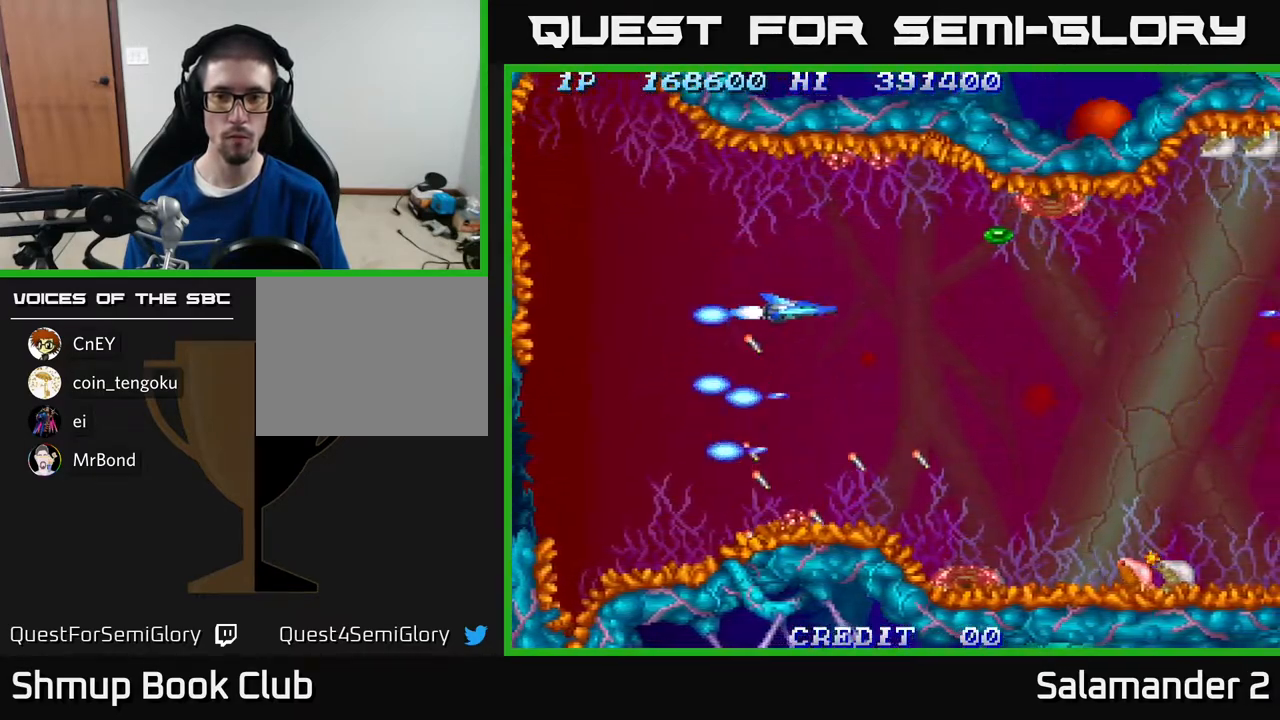
{"buttons": ["DPAD_RIGHT"], "right_stick": "center", "events": [[117, "A", "up"]]}
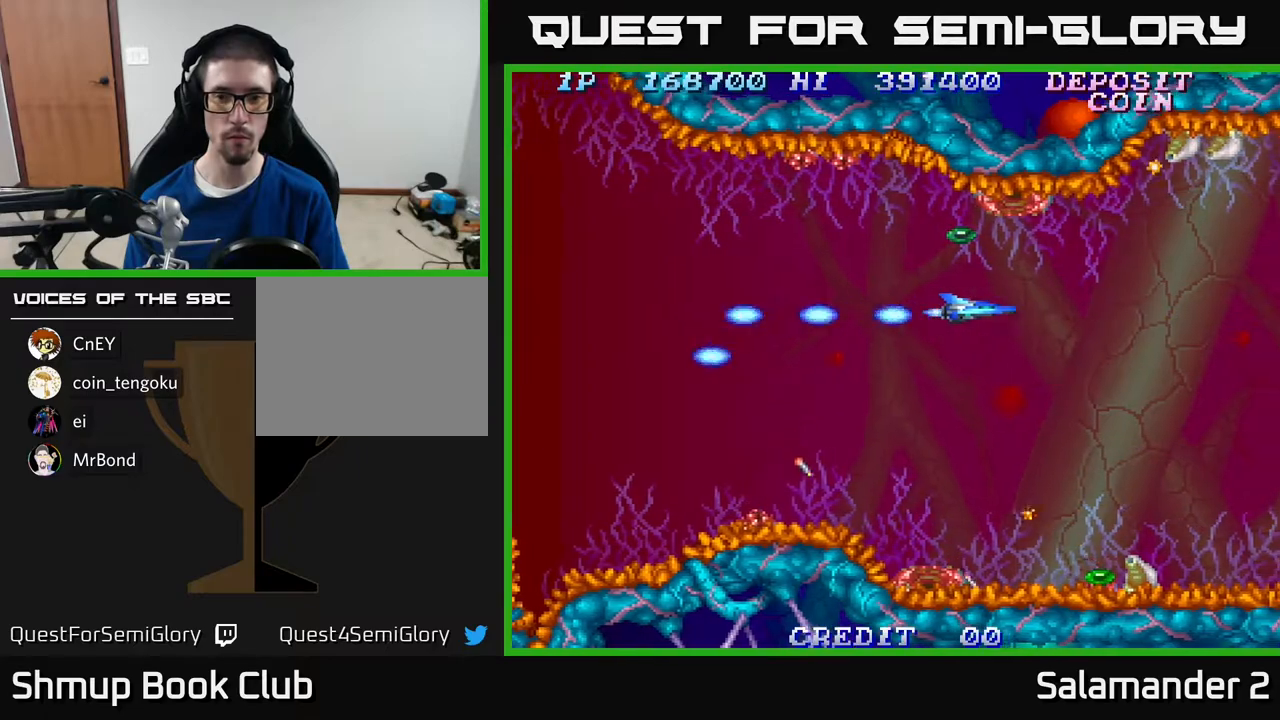
{"buttons": ["A", "DPAD_DOWN"], "right_stick": "center"}
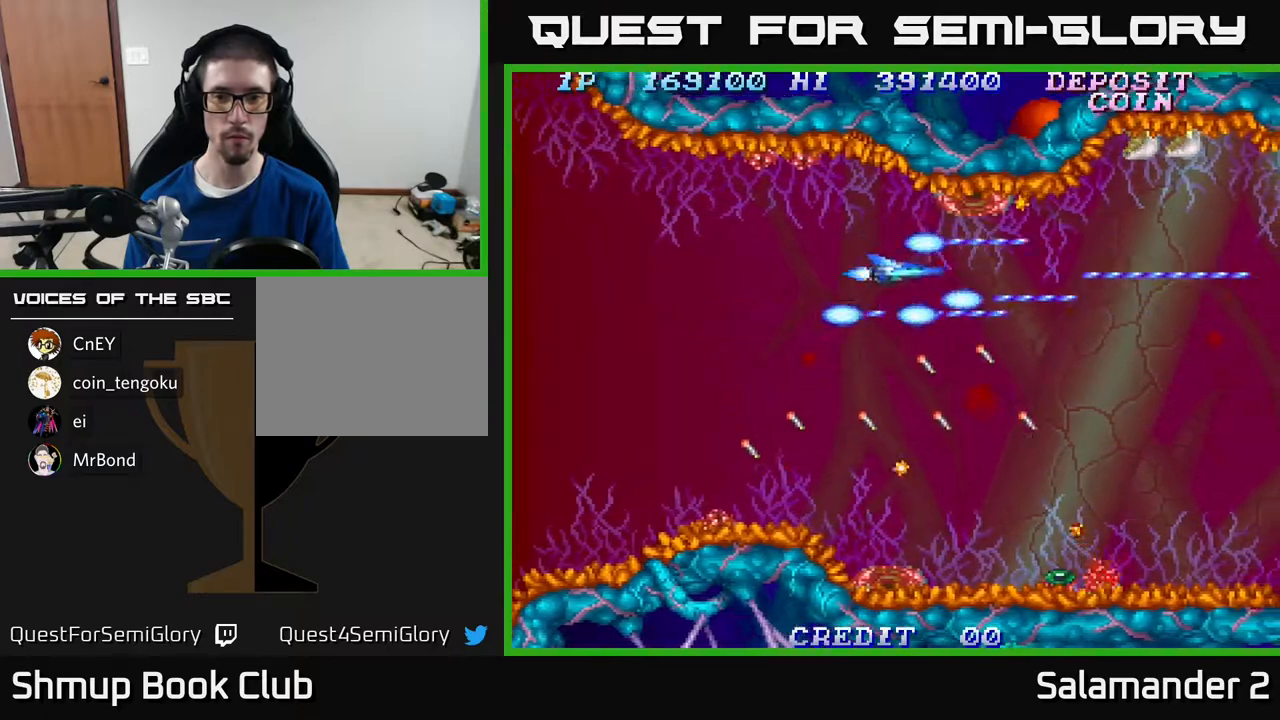
{"buttons": ["DPAD_RIGHT"], "right_stick": "center", "events": [[100, "DPAD_RIGHT", "down"], [183, "A", "up"], [317, "DPAD_DOWN", "up"]]}
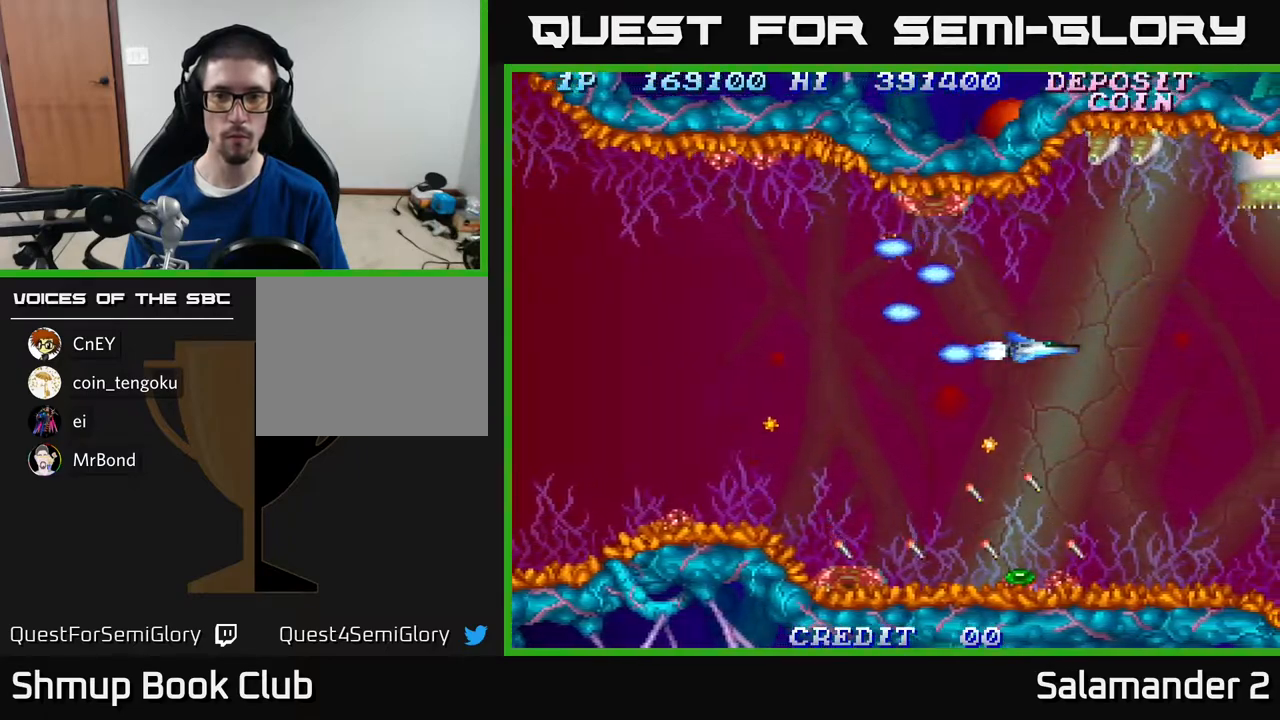
{"buttons": ["A", "DPAD_UP"], "right_stick": "center", "events": [[167, "DPAD_RIGHT", "up"], [250, "DPAD_LEFT", "down"], [267, "DPAD_UP", "down"], [300, "A", "down"], [300, "DPAD_LEFT", "up"]]}
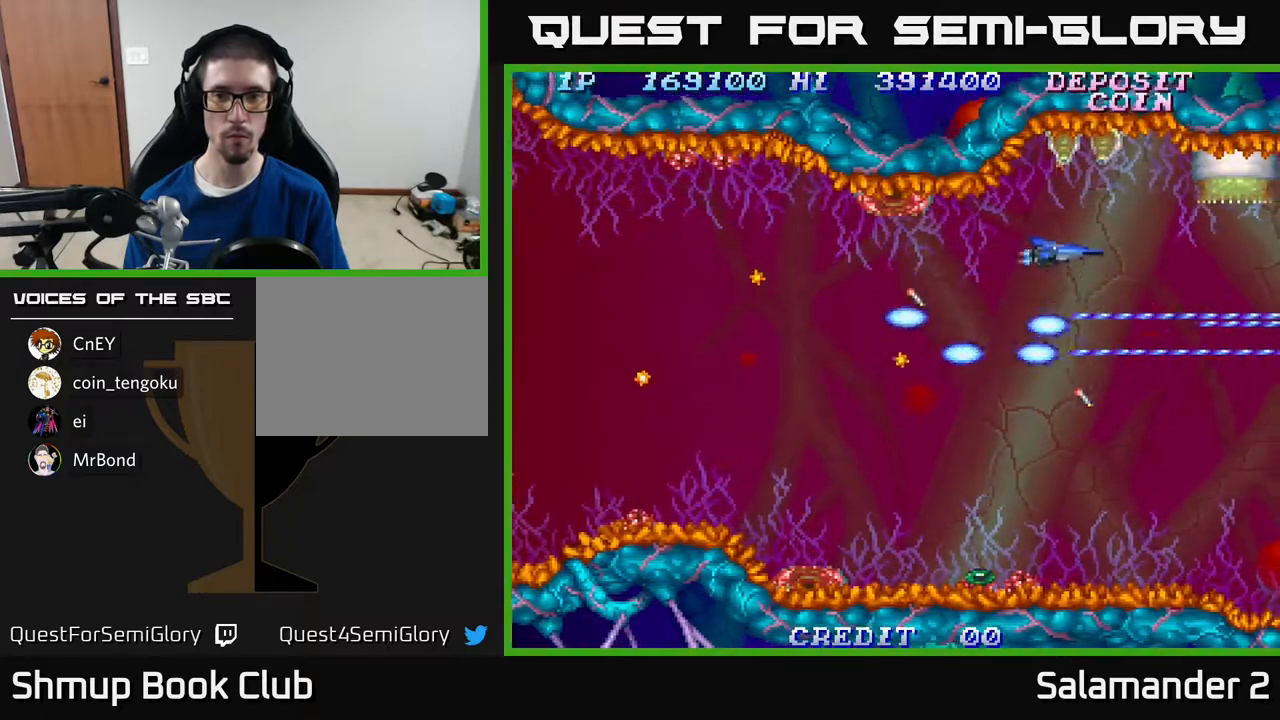
{"buttons": ["A", "DPAD_DOWN", "DPAD_LEFT"], "right_stick": "center", "events": [[150, "DPAD_UP", "up"], [217, "DPAD_LEFT", "down"], [283, "DPAD_DOWN", "down"]]}
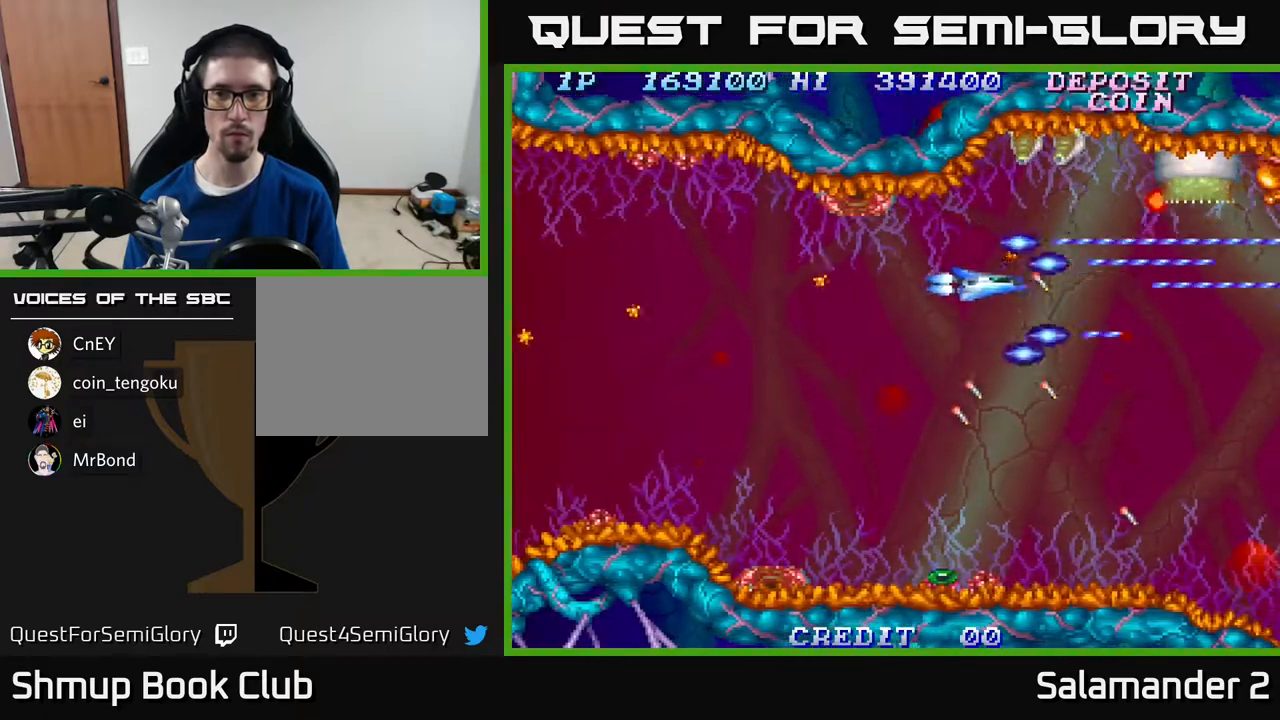
{"buttons": ["A", "DPAD_UP"], "right_stick": "center", "events": [[133, "DPAD_DOWN", "up"], [183, "DPAD_UP", "down"], [233, "DPAD_LEFT", "up"]]}
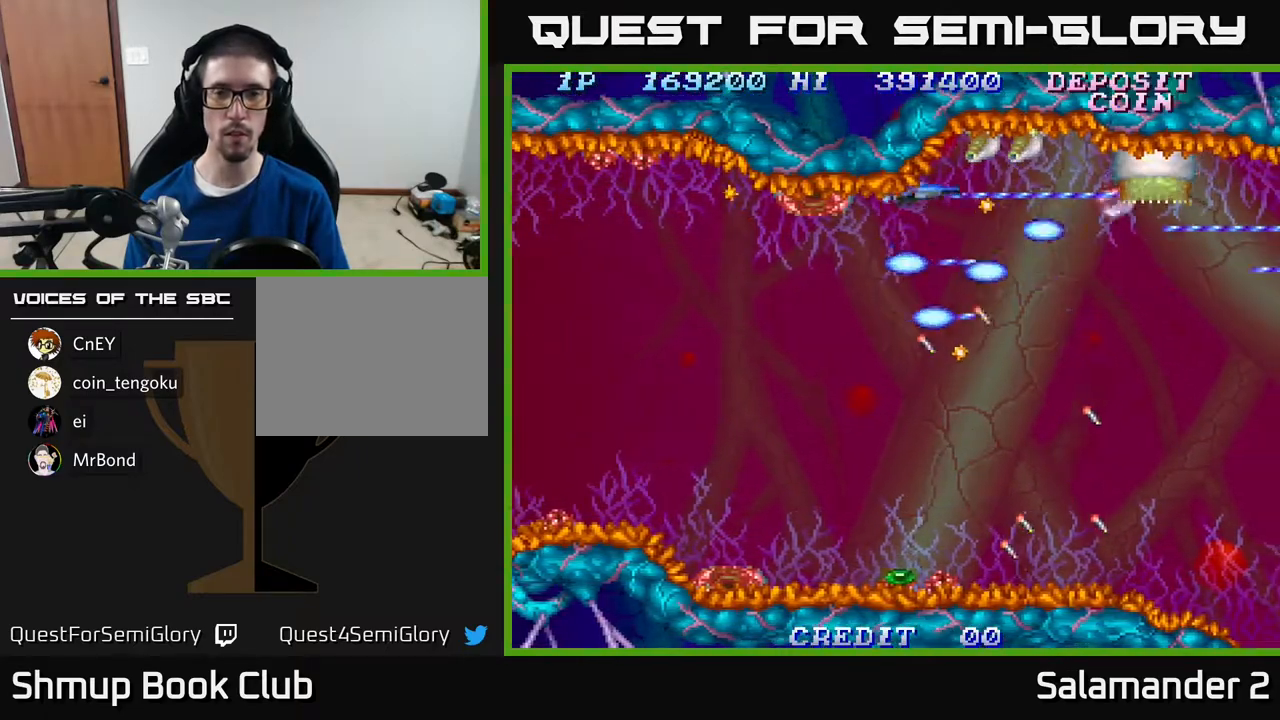
{"buttons": ["A", "DPAD_LEFT"], "right_stick": "center", "events": [[33, "DPAD_LEFT", "down"], [33, "DPAD_UP", "up"], [67, "DPAD_DOWN", "down"], [267, "DPAD_DOWN", "up"]]}
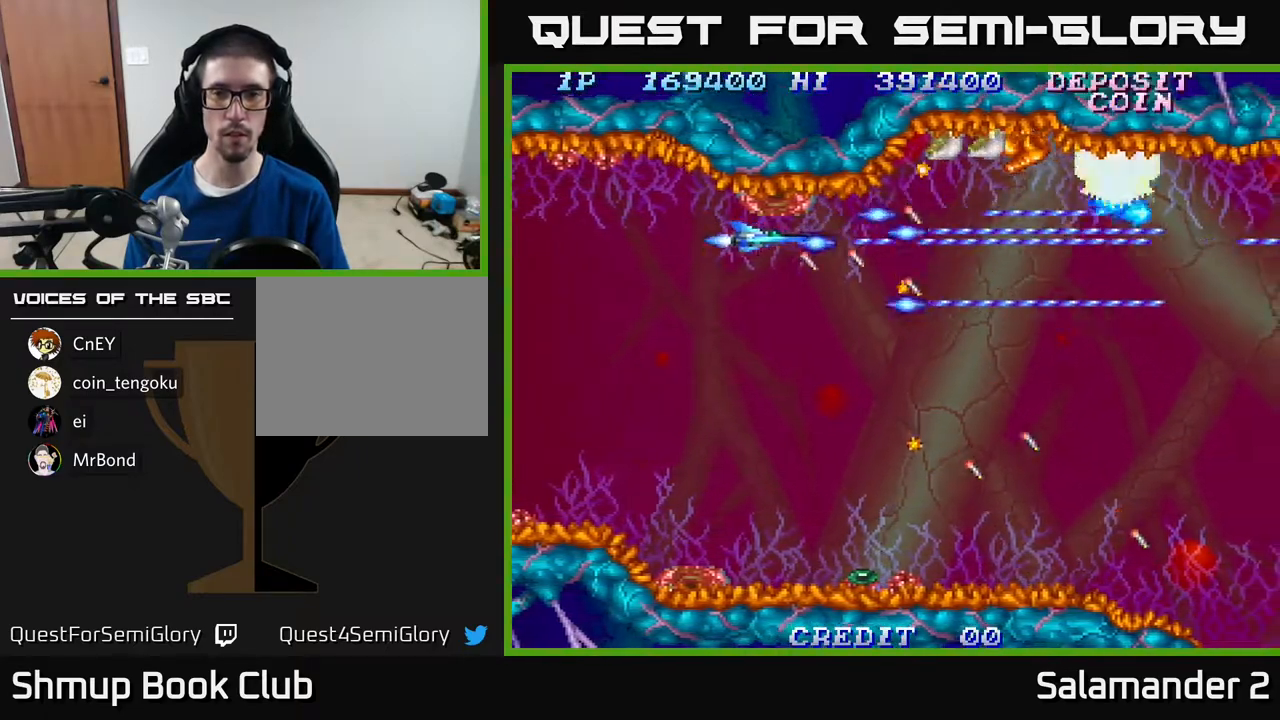
{"buttons": ["A"], "right_stick": "center", "events": [[283, "DPAD_LEFT", "up"]]}
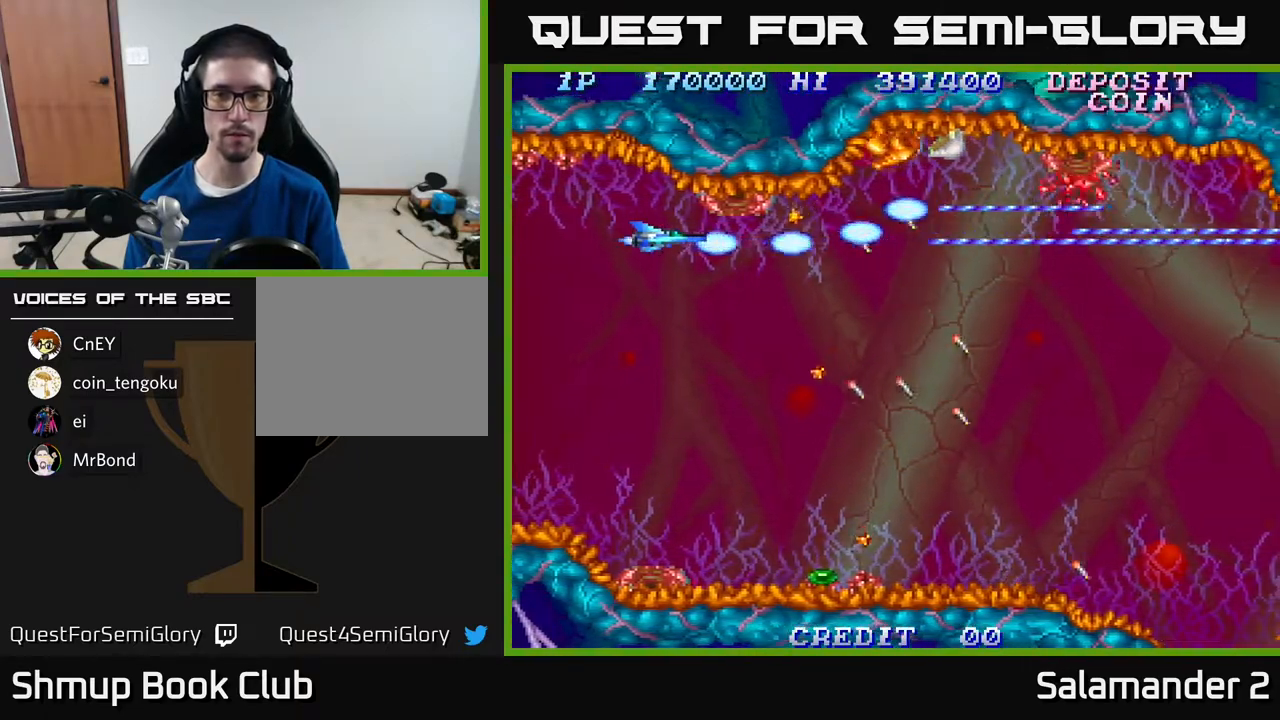
{"buttons": ["A", "DPAD_DOWN"], "right_stick": "center", "events": [[233, "DPAD_DOWN", "down"]]}
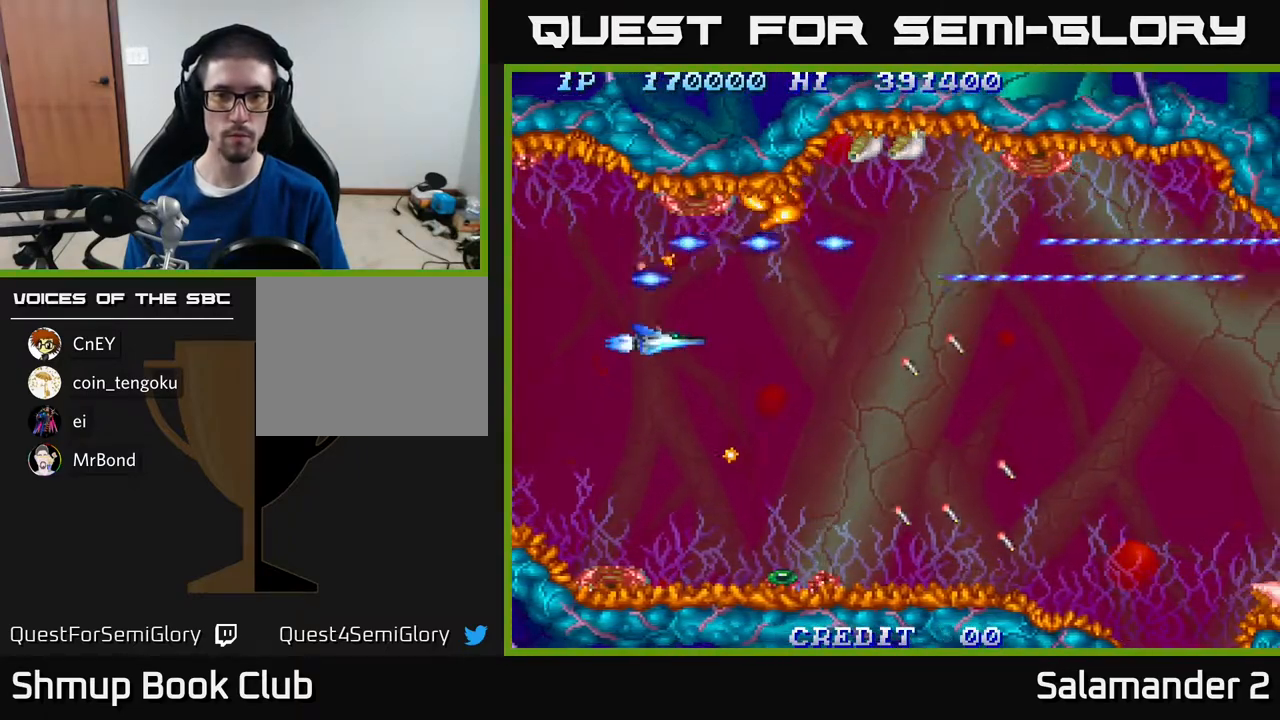
{"buttons": ["A", "DPAD_DOWN"], "right_stick": "center", "events": [[33, "DPAD_DOWN", "up"], [483, "DPAD_DOWN", "down"]]}
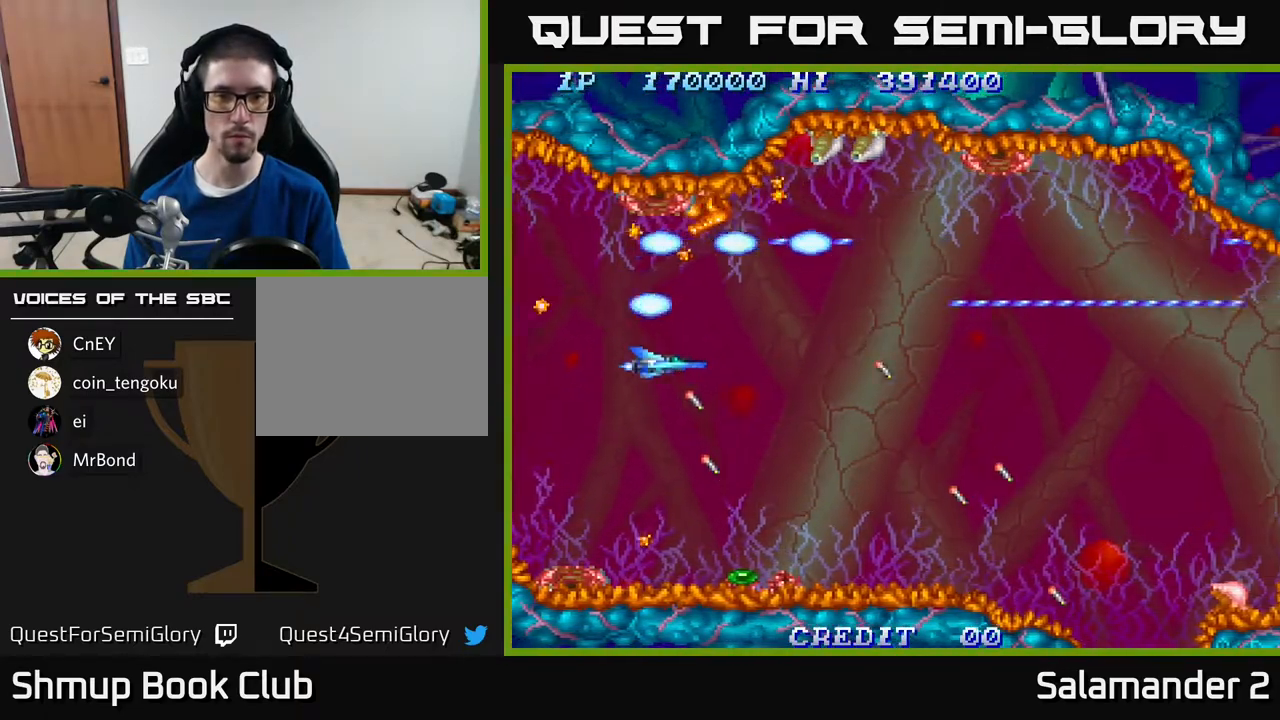
{"buttons": ["A"], "right_stick": "center", "events": [[433, "DPAD_DOWN", "up"]]}
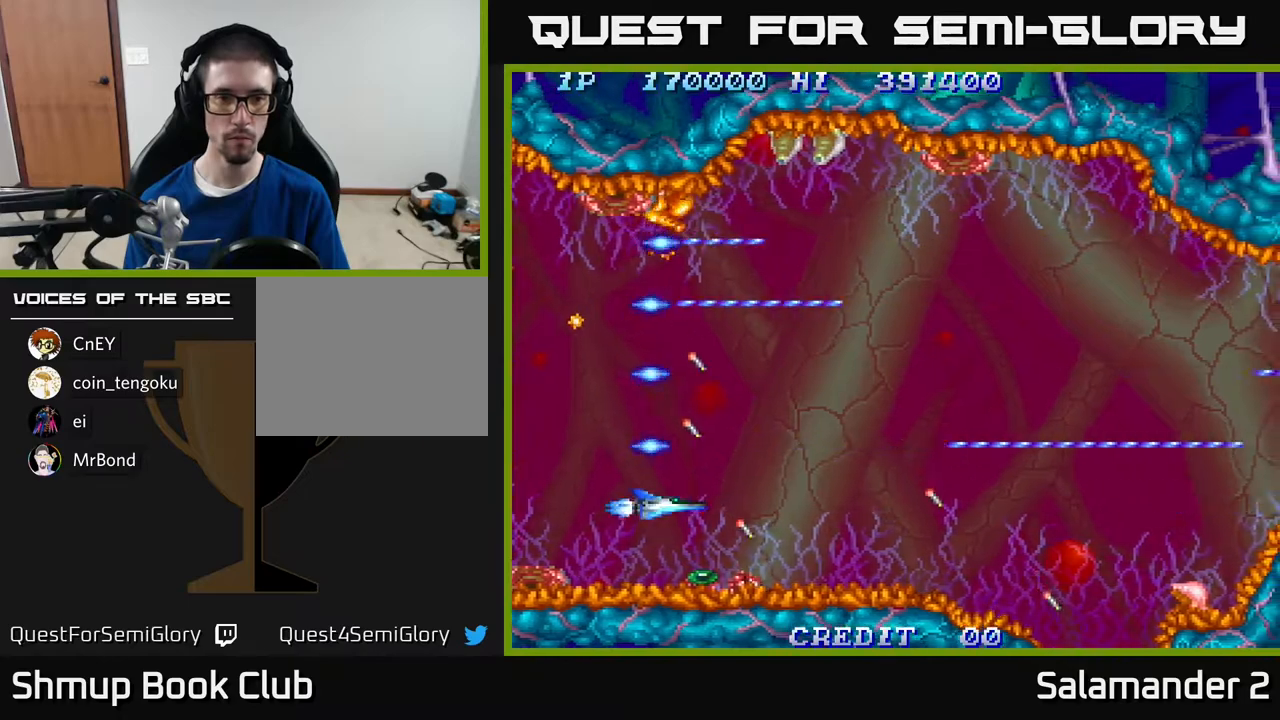
{"buttons": ["A"], "right_stick": "center", "events": [[150, "DPAD_DOWN", "down"], [300, "DPAD_DOWN", "up"]]}
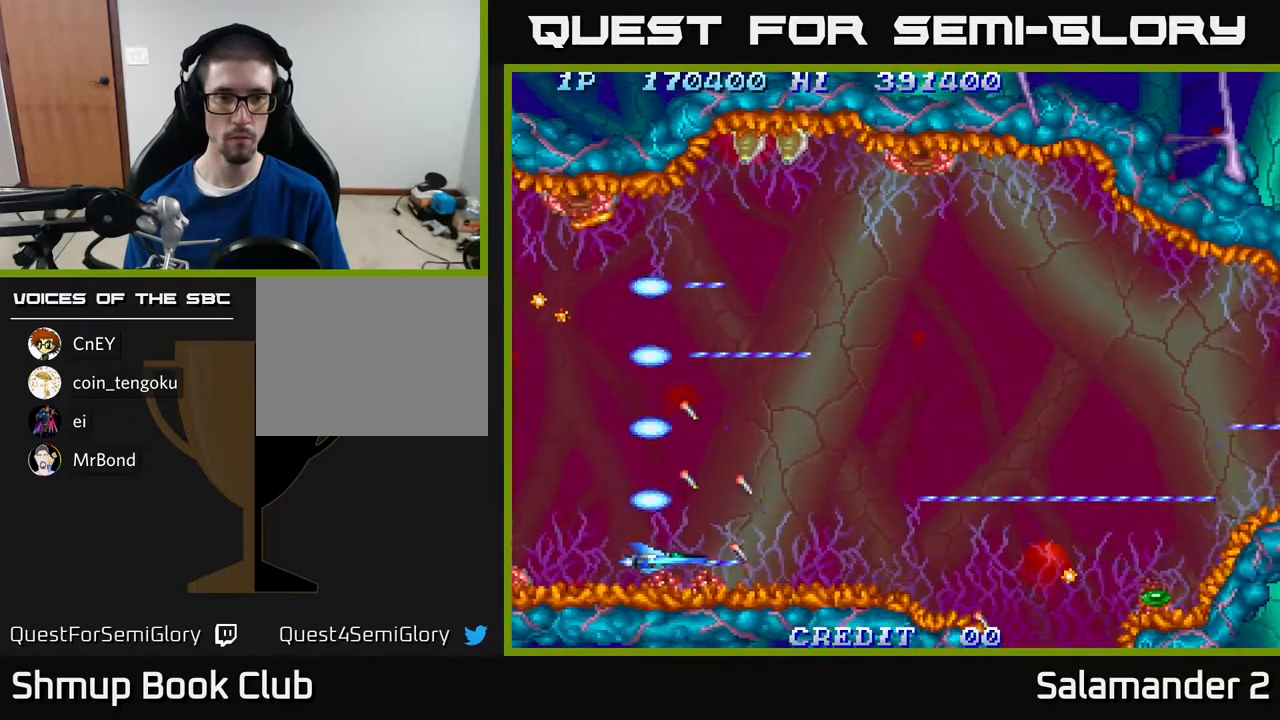
{"buttons": ["A", "DPAD_UP"], "right_stick": "center", "events": [[250, "DPAD_RIGHT", "down"], [333, "DPAD_RIGHT", "up"], [400, "DPAD_UP", "down"]]}
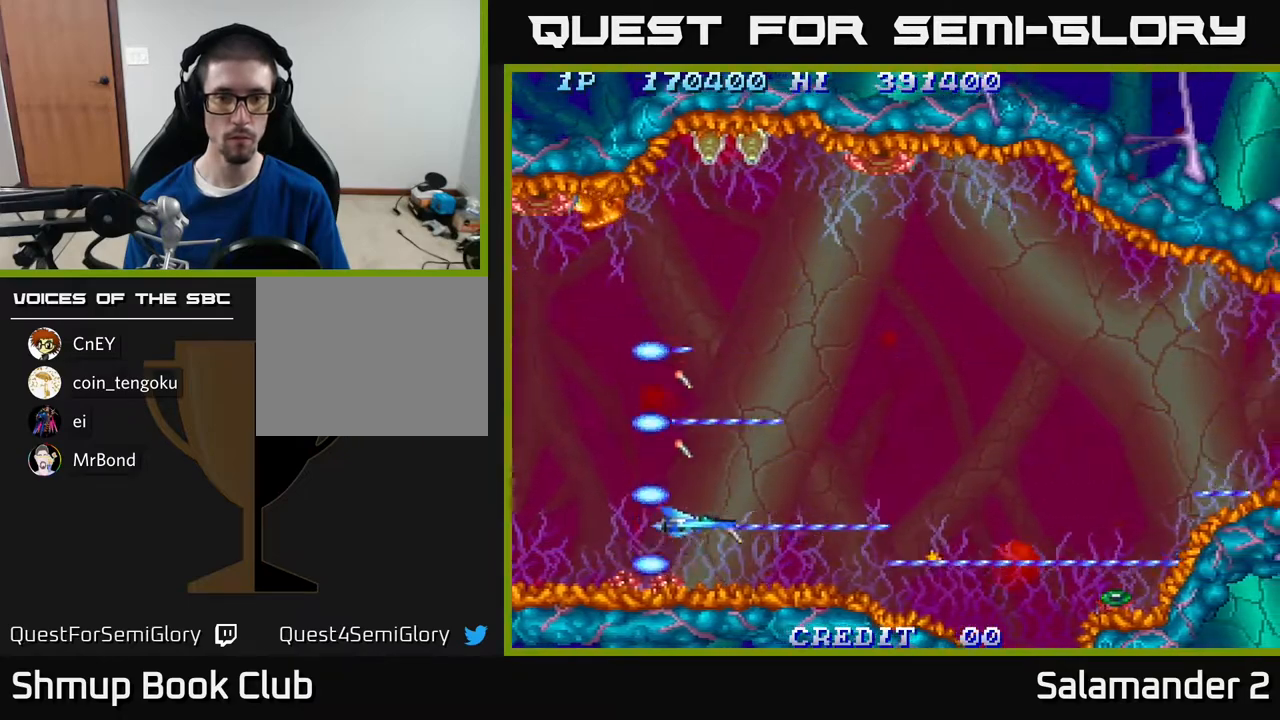
{"buttons": ["DPAD_UP"], "right_stick": "center", "events": [[183, "A", "up"]]}
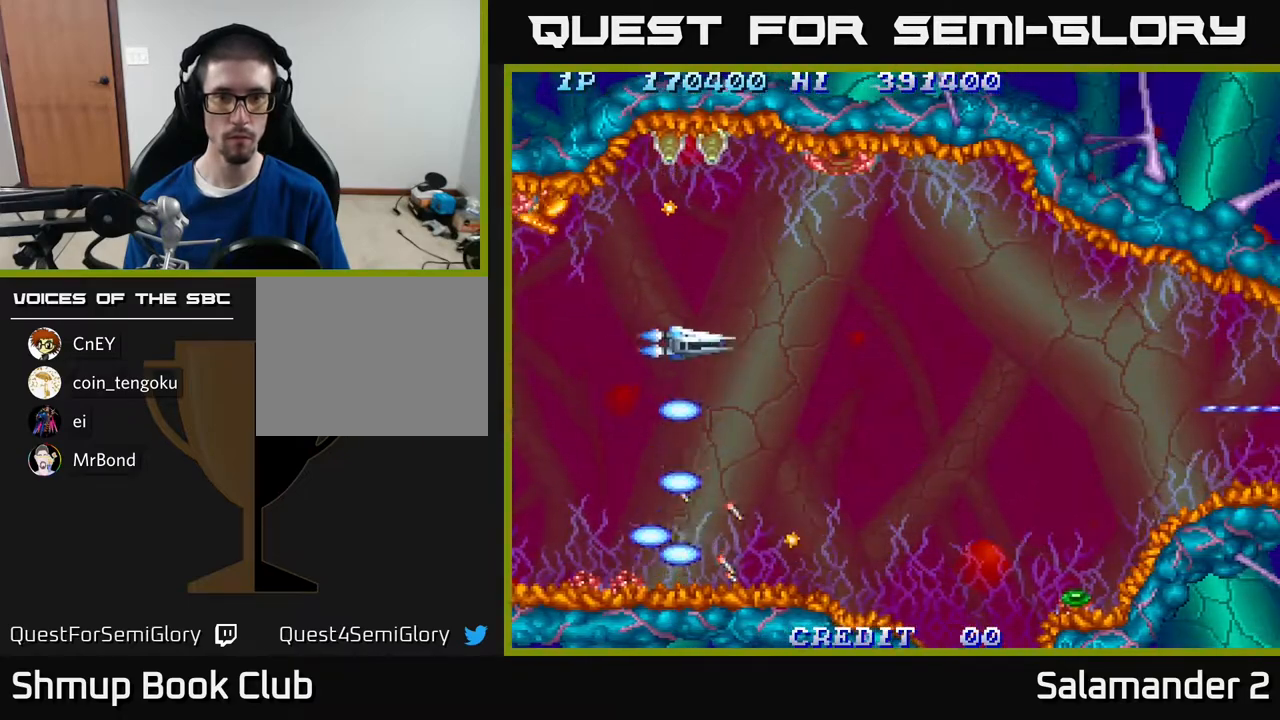
{"buttons": ["A", "DPAD_DOWN", "DPAD_RIGHT"], "right_stick": "center", "events": [[33, "A", "down"], [33, "DPAD_RIGHT", "down"], [33, "DPAD_UP", "up"], [333, "DPAD_DOWN", "down"]]}
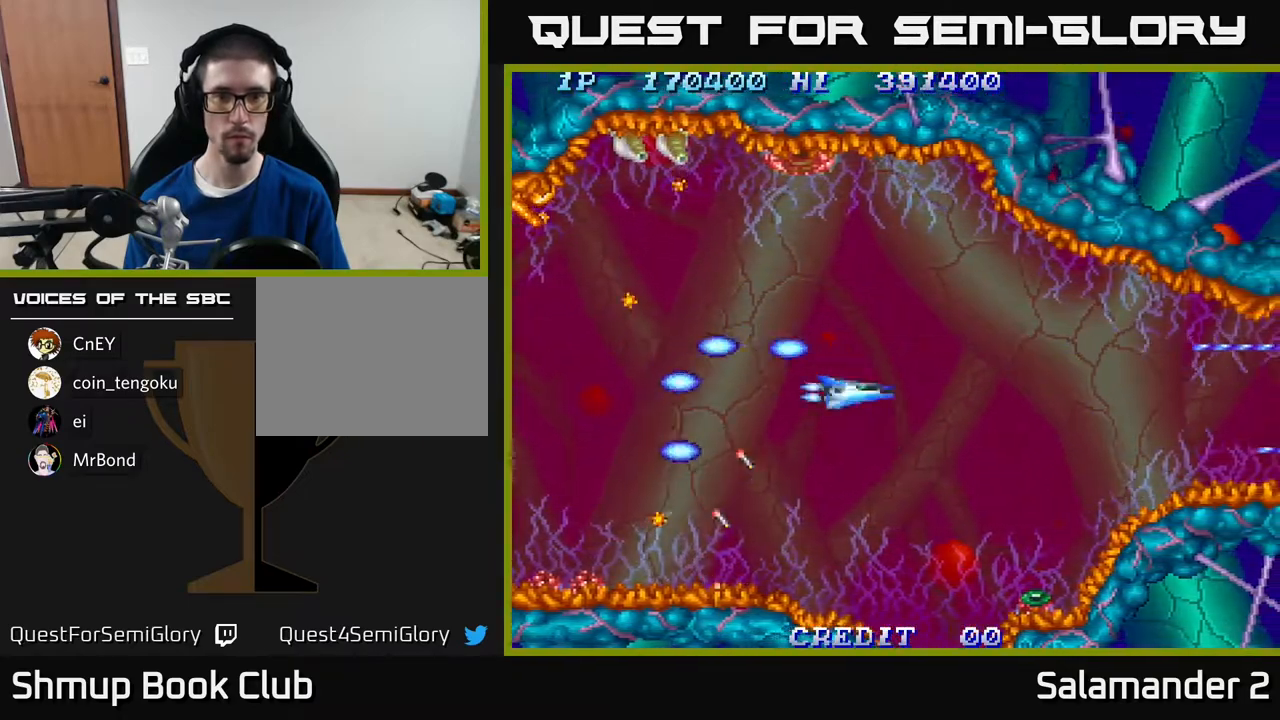
{"buttons": ["DPAD_DOWN"], "right_stick": "center", "events": [[250, "A", "up"], [500, "DPAD_RIGHT", "up"]]}
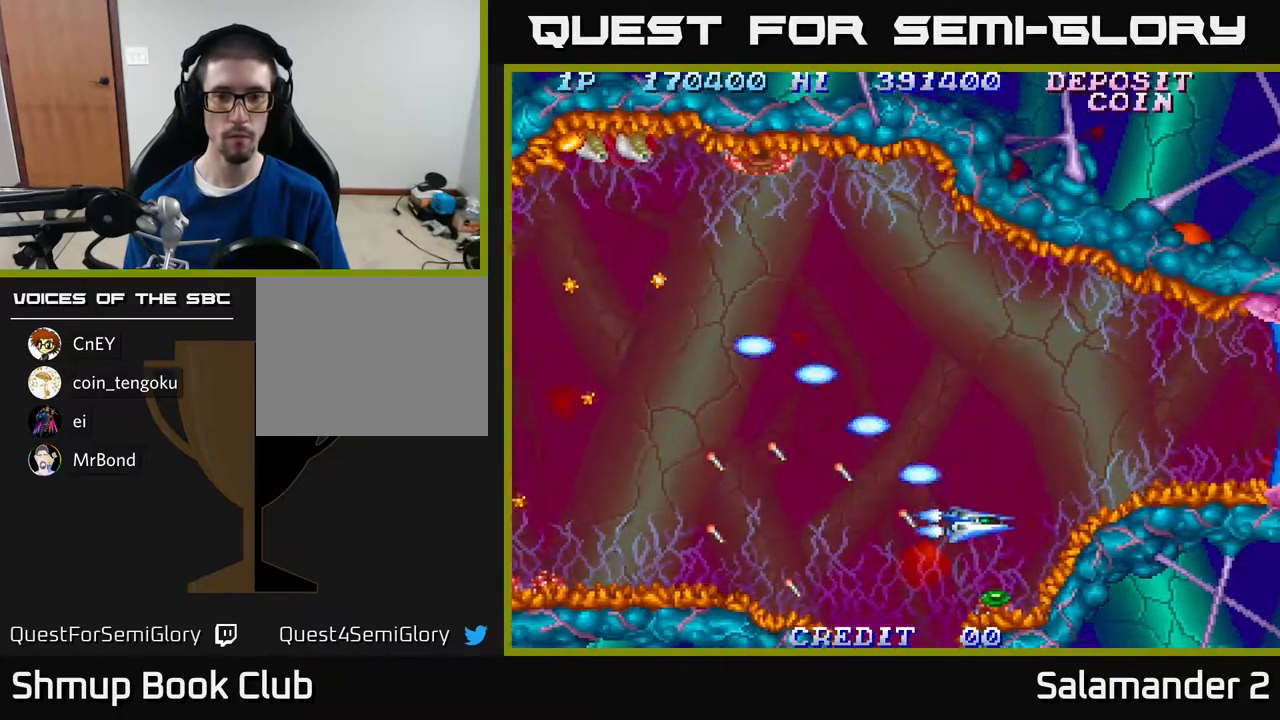
{"buttons": ["DPAD_UP"], "right_stick": "center", "events": [[200, "DPAD_DOWN", "up"], [317, "DPAD_LEFT", "down"], [350, "DPAD_UP", "down"], [483, "DPAD_LEFT", "up"]]}
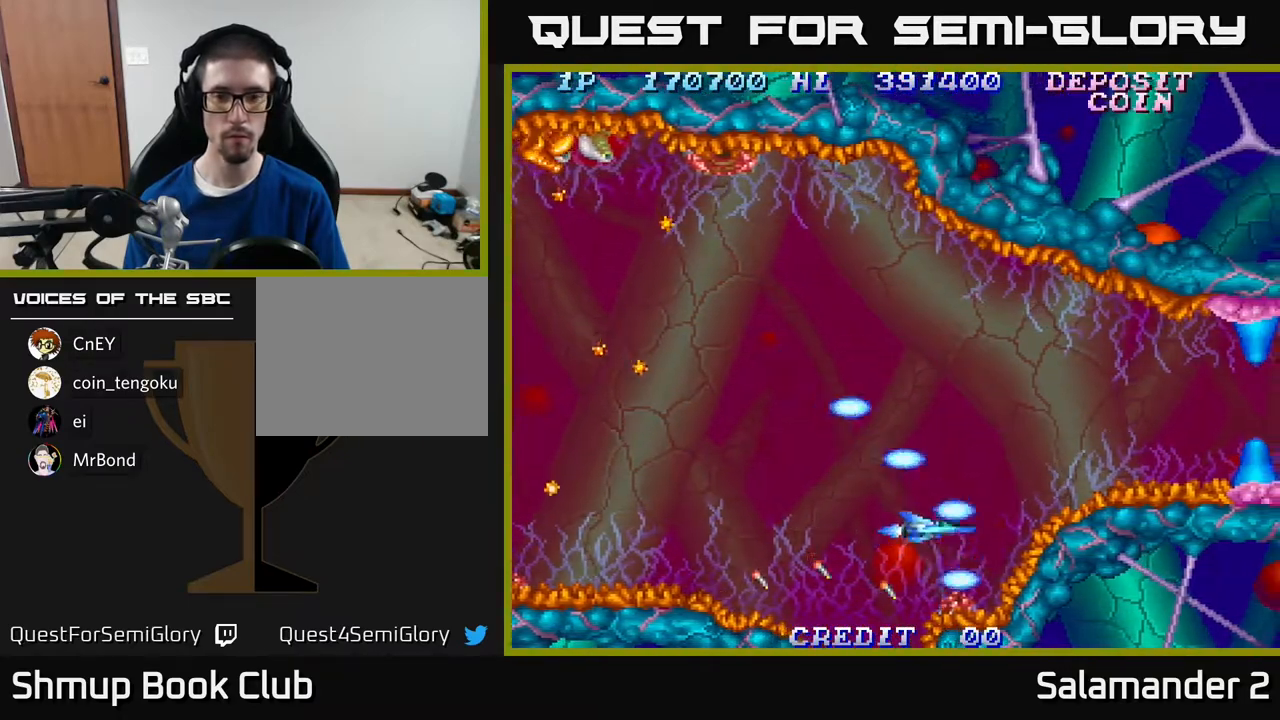
{"buttons": ["A", "DPAD_UP"], "right_stick": "center", "events": [[233, "A", "down"]]}
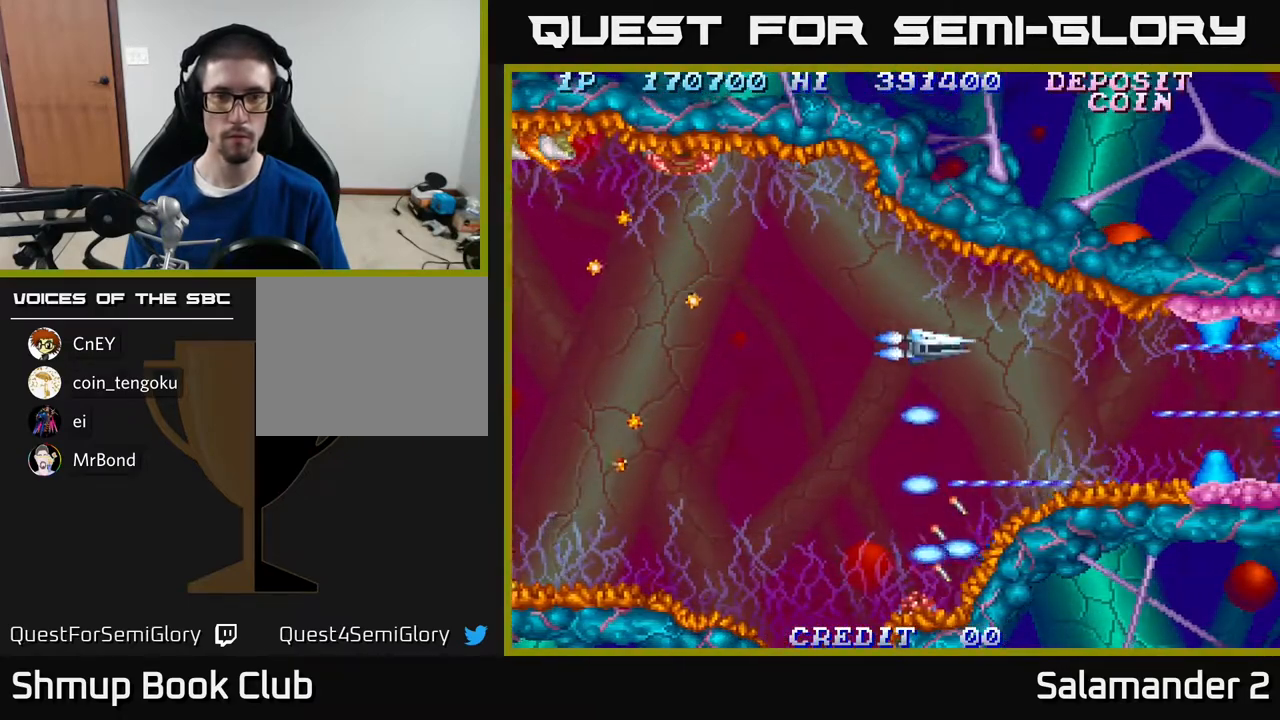
{"buttons": ["A"], "right_stick": "center", "events": [[67, "DPAD_UP", "up"], [217, "DPAD_DOWN", "down"], [383, "DPAD_DOWN", "up"]]}
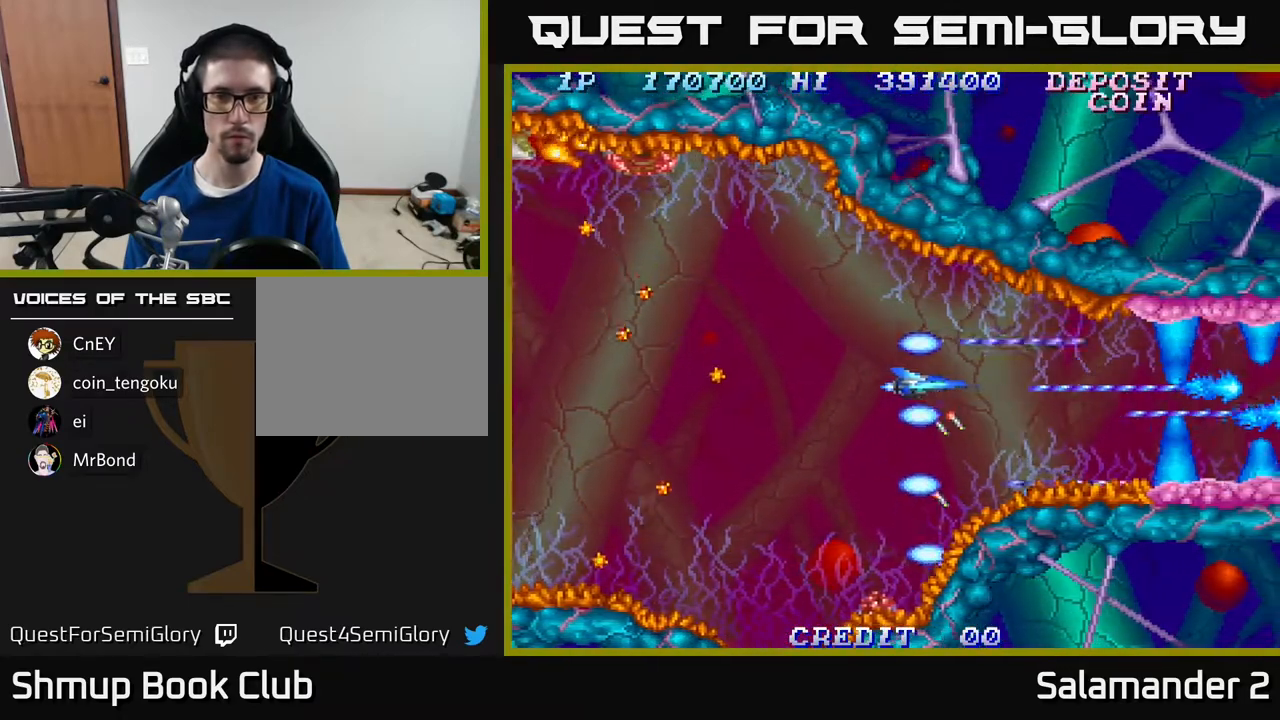
{"buttons": ["A", "DPAD_UP", "DPAD_LEFT"], "right_stick": "center", "events": [[17, "DPAD_LEFT", "down"], [67, "DPAD_UP", "down"], [300, "DPAD_UP", "up"], [483, "DPAD_UP", "down"]]}
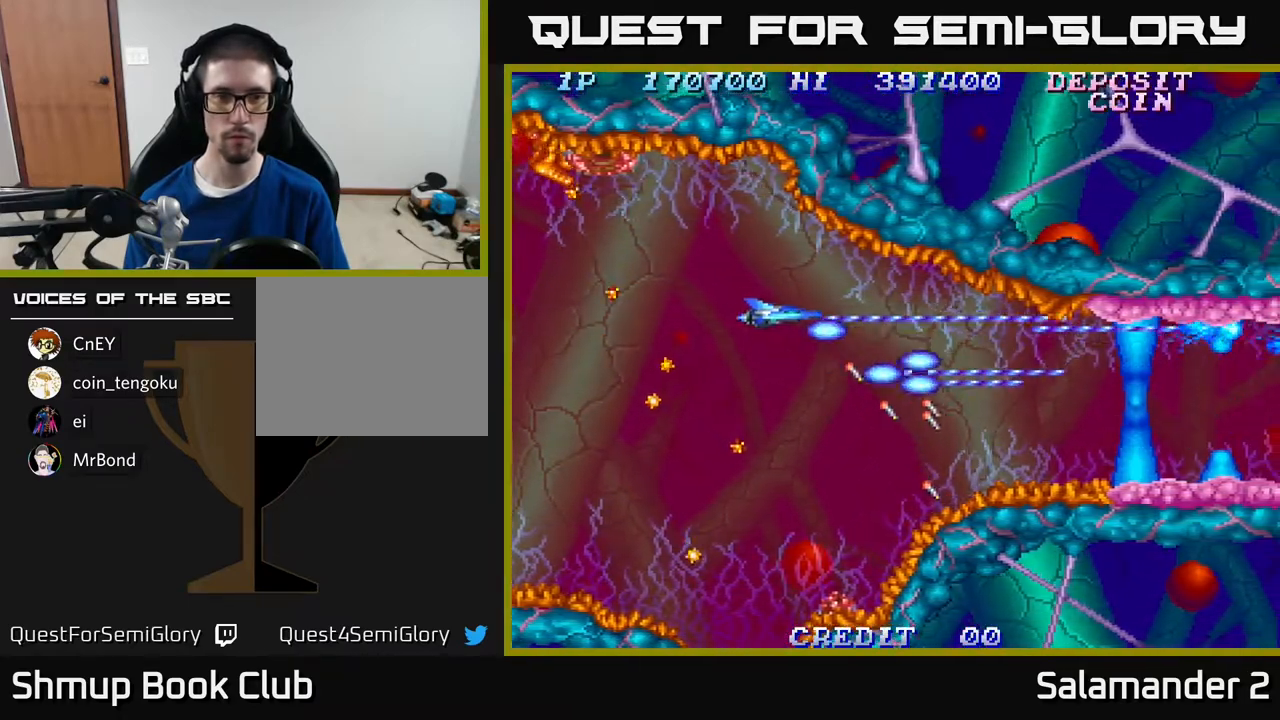
{"buttons": ["A", "DPAD_DOWN"], "right_stick": "center", "events": [[133, "DPAD_UP", "up"], [267, "DPAD_LEFT", "up"], [483, "DPAD_DOWN", "down"]]}
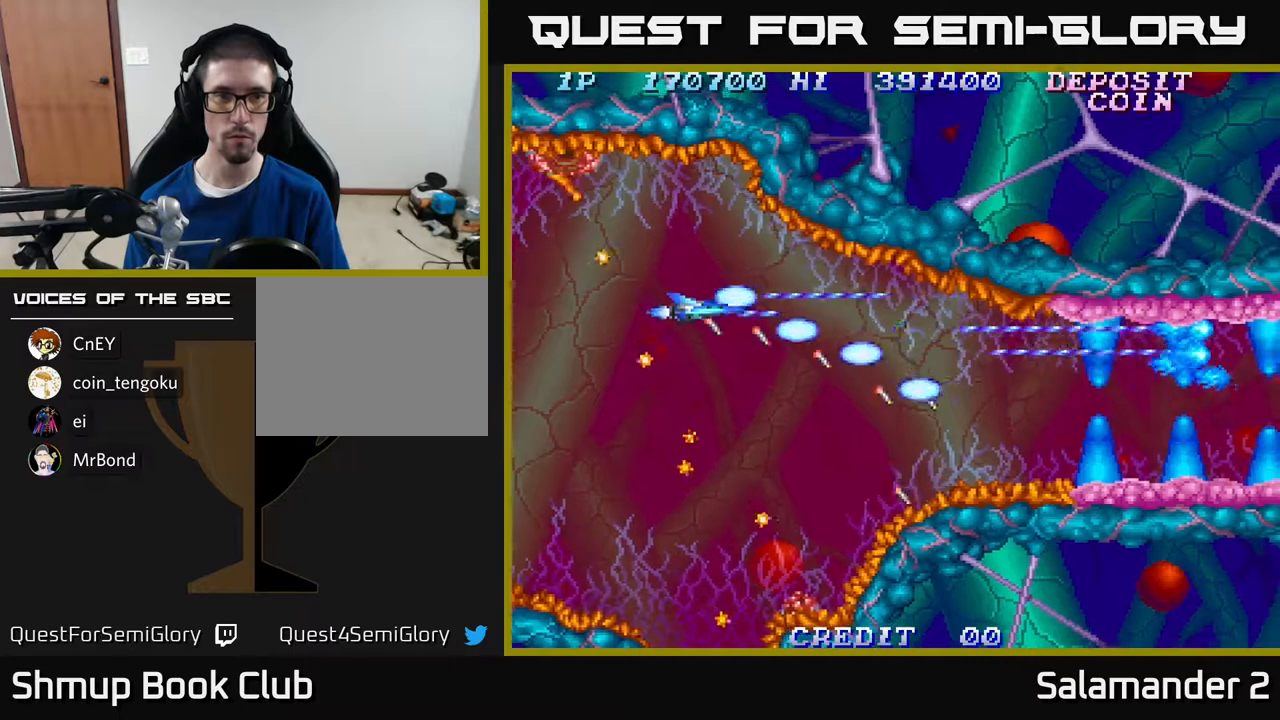
{"buttons": ["DPAD_LEFT"], "right_stick": "center", "events": [[50, "DPAD_LEFT", "down"], [83, "DPAD_DOWN", "up"], [250, "DPAD_DOWN", "down"], [417, "A", "up"], [433, "DPAD_DOWN", "up"]]}